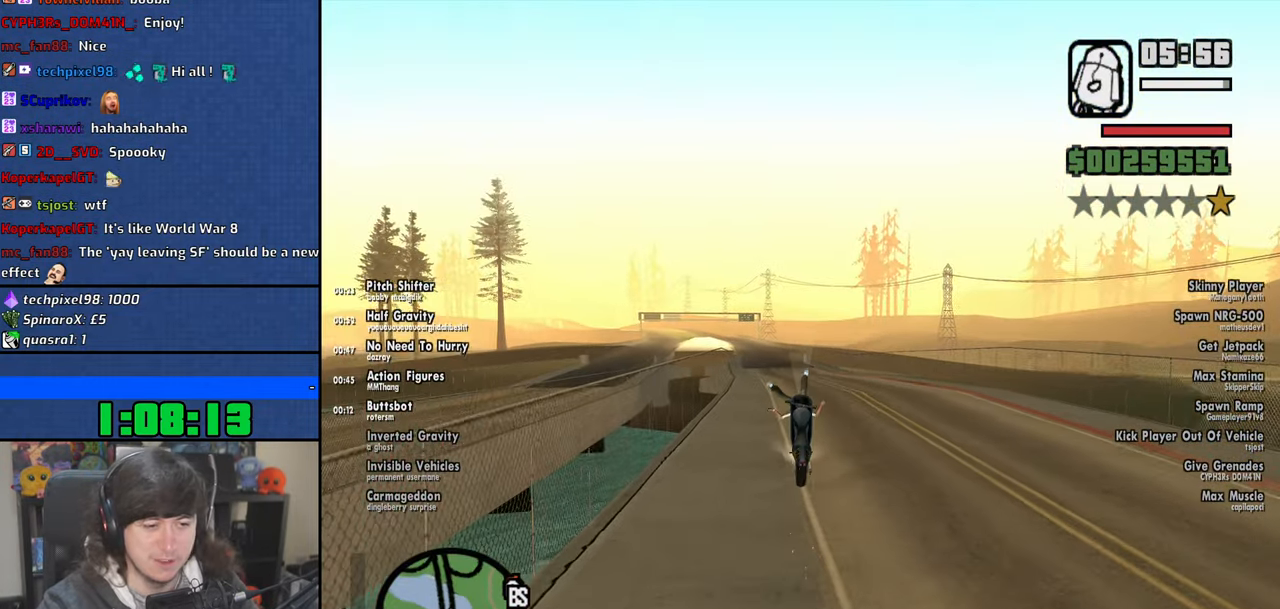
Gameplay with keyboard and mouse; each line is a JSON object with the keys and mouse buttons held at the frame after it. "events" lists presses ("down") and releases ("up") of "1", "2", "3", "4", "5", "6", "8", "a", "alt", "b", "c", "ctrl", "d", "down", "e", "escape", "f", "f1", "f2", "f3", "g", "h", "left", "n", "num2", "q", "r", "right", "s", "shift", "space", "t", "tab", "up", "v", "w", "x", "y", "z", "mouse_left", "mouse_wheel" and "mouse_right" between this image and that frame as [ms after this image, input, new state], when the widget could be followed in between. "mouse_left", "mouse_wheel", "mouse_right" = the "left", "wheel", "right" buttons of the "mouse" list. No other keys are recorded. "wheel" means that the mouse wheel is clicked or scrolled. Mouse movement is not recorded.
{"keys": ["2"], "mouse": [], "events": [[50, "2", "down"], [116, "2", "up"], [200, "2", "down"], [250, "2", "up"], [333, "2", "down"], [383, "2", "up"], [483, "2", "down"]]}
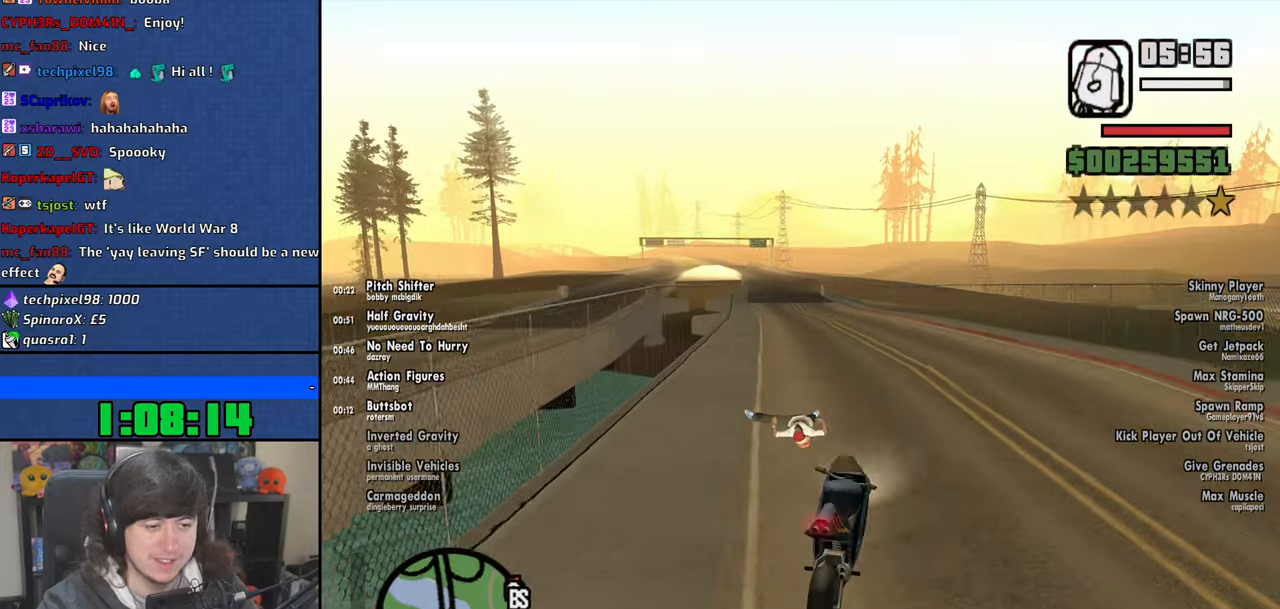
{"keys": ["w"], "mouse": ["wheel"], "events": [[50, "2", "up"], [383, "w", "down"], [416, "mouse_wheel", "down"]]}
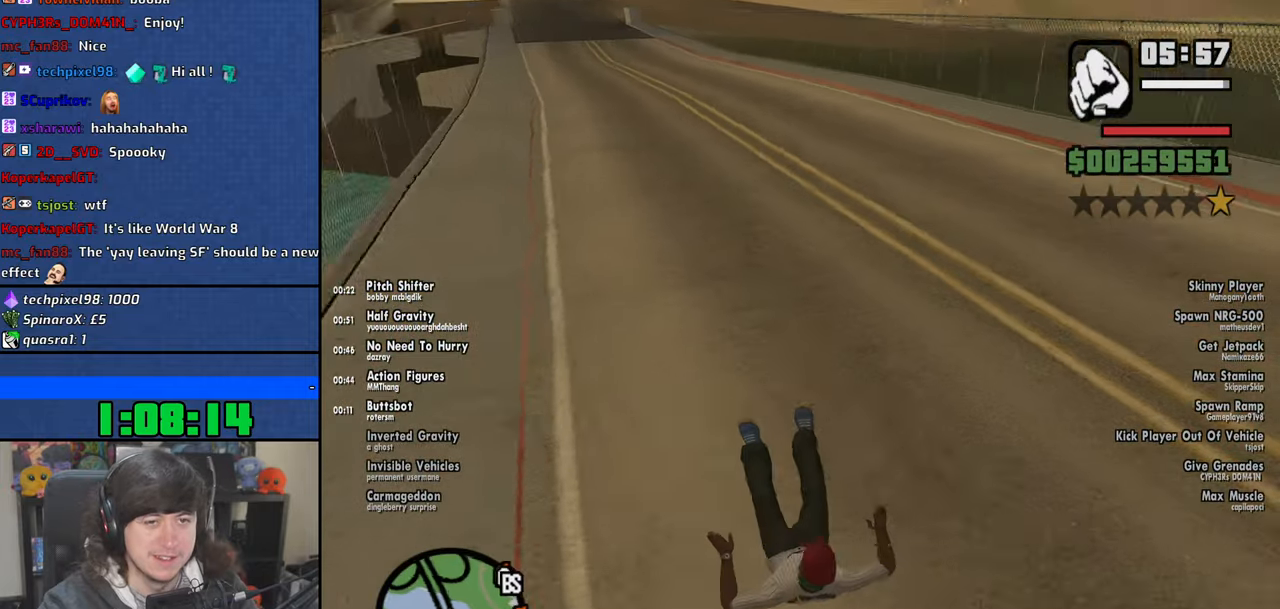
{"keys": ["w"], "mouse": [], "events": [[66, "mouse_wheel", "up"]]}
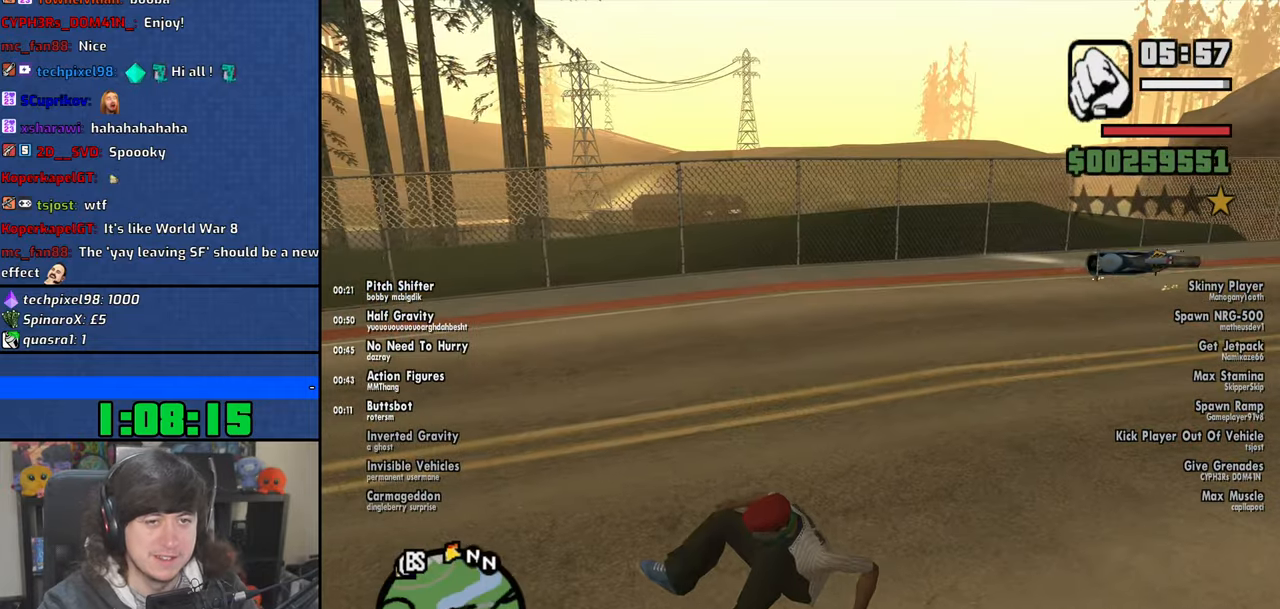
{"keys": ["space", "w"], "mouse": [], "events": [[83, "space", "down"], [166, "space", "up"], [300, "space", "down"], [383, "space", "up"], [500, "space", "down"]]}
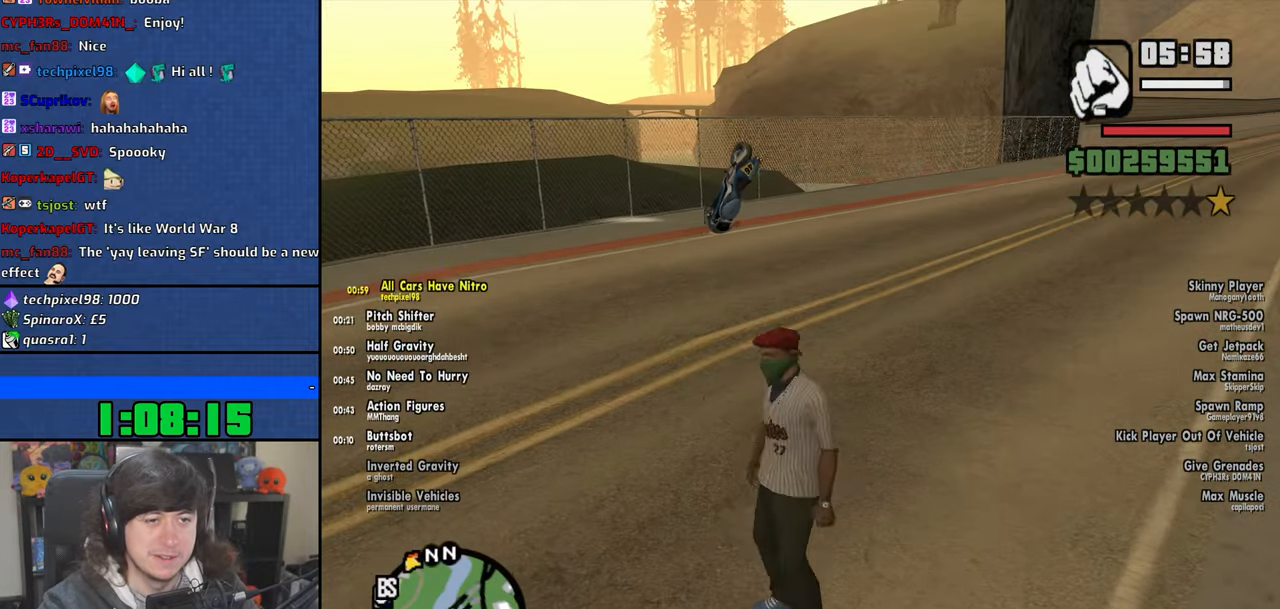
{"keys": ["w"], "mouse": [], "events": [[83, "space", "up"], [183, "space", "down"], [266, "space", "up"], [383, "space", "down"], [466, "space", "up"]]}
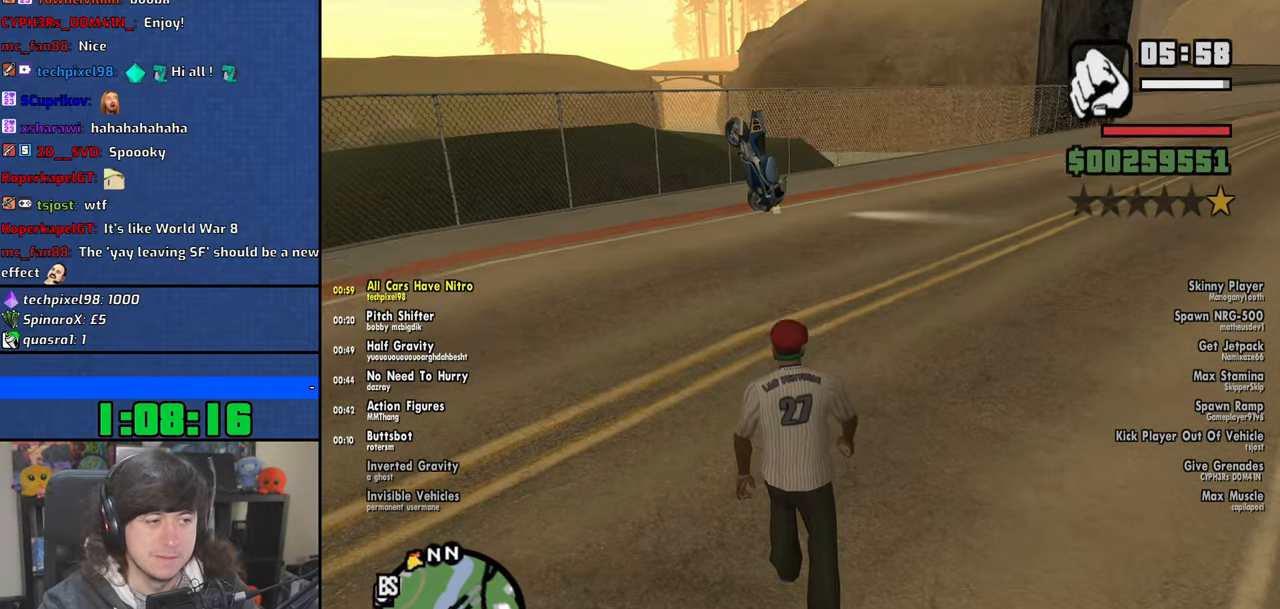
{"keys": ["space", "w"], "mouse": [], "events": [[83, "space", "down"], [166, "space", "up"], [300, "space", "down"], [383, "space", "up"], [483, "space", "down"]]}
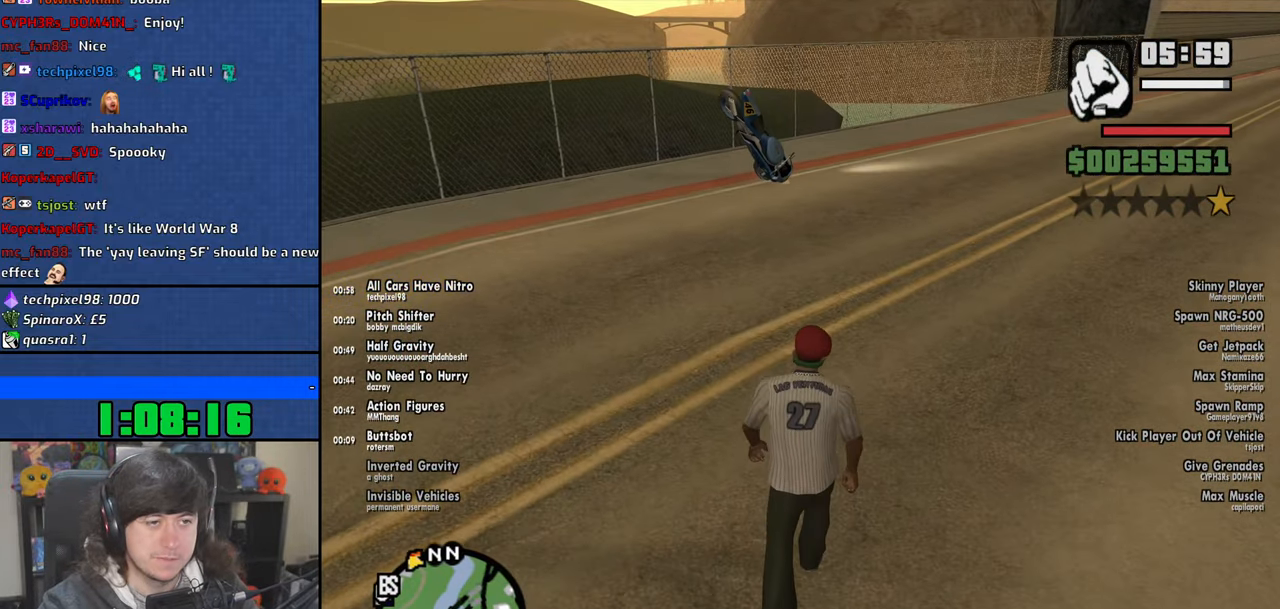
{"keys": ["shift", "w"], "mouse": [], "events": [[100, "space", "up"], [183, "space", "down"], [300, "space", "up"], [316, "shift", "down"]]}
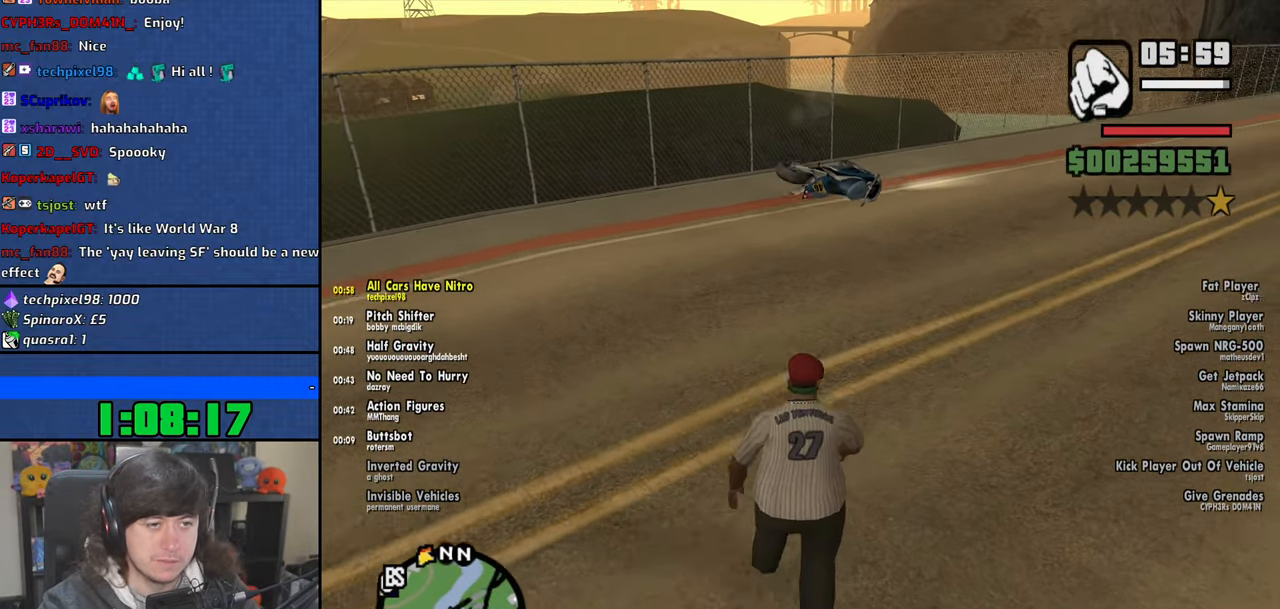
{"keys": ["w"], "mouse": [], "events": [[50, "shift", "up"]]}
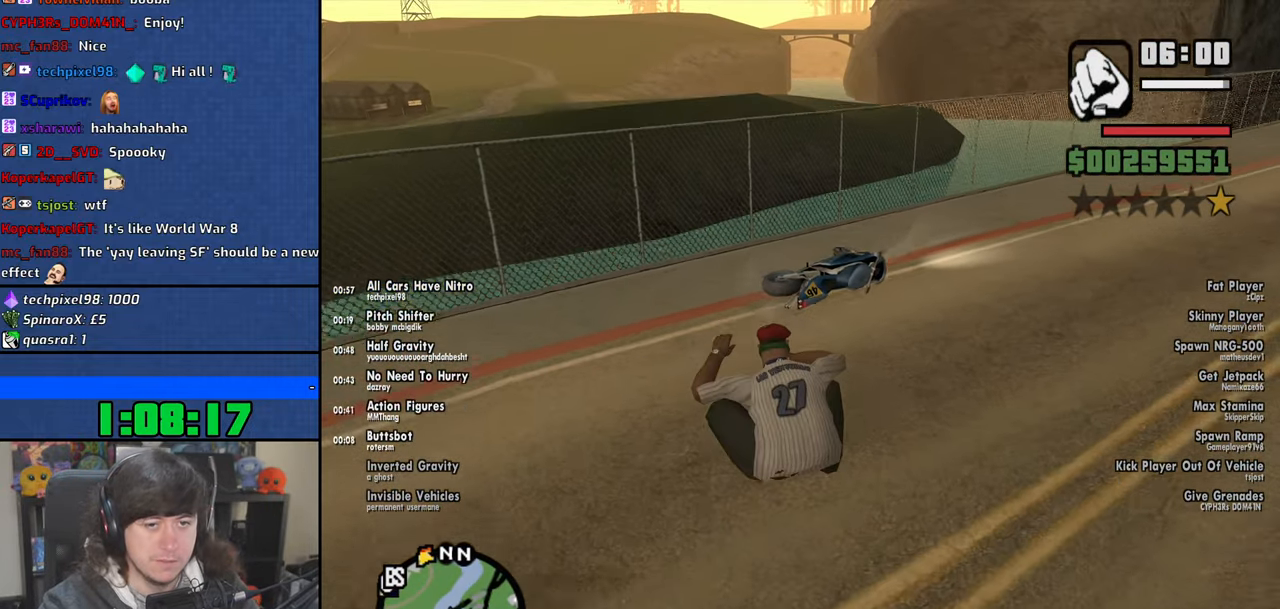
{"keys": ["w"], "mouse": [], "events": []}
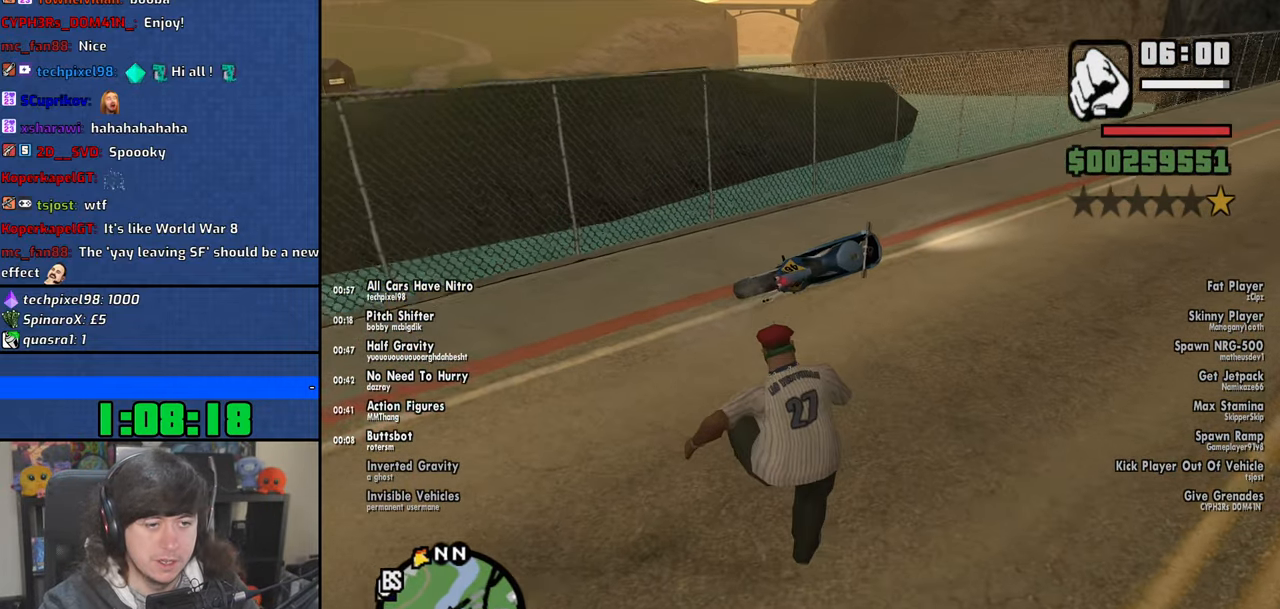
{"keys": ["w"], "mouse": [], "events": []}
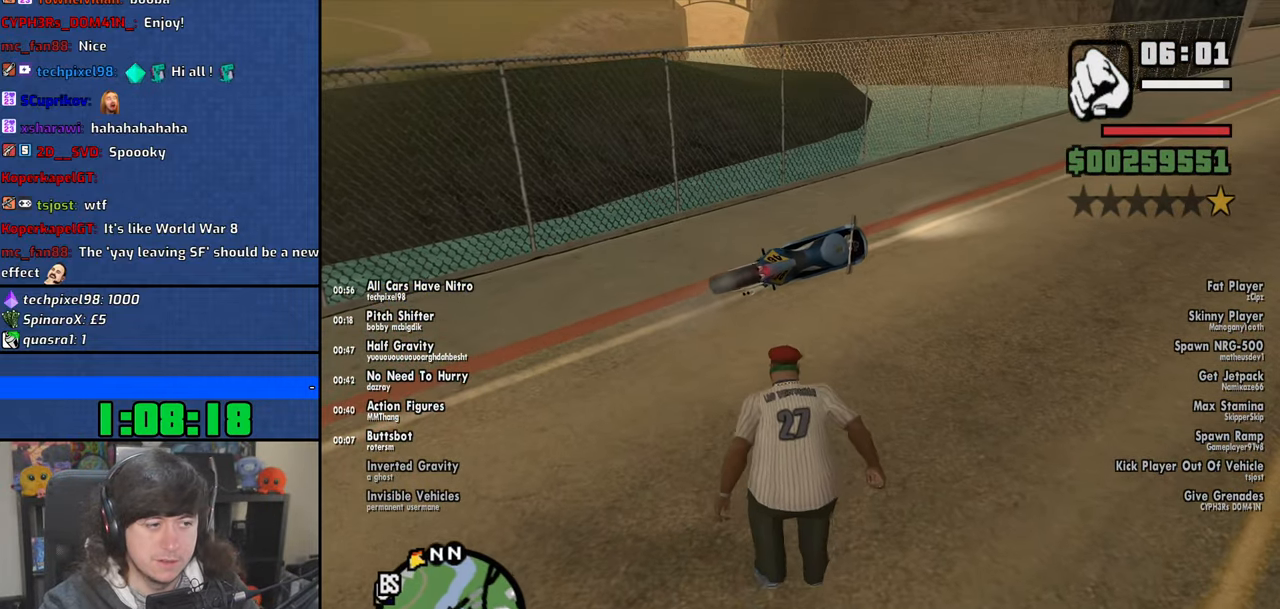
{"keys": ["w"], "mouse": [], "events": []}
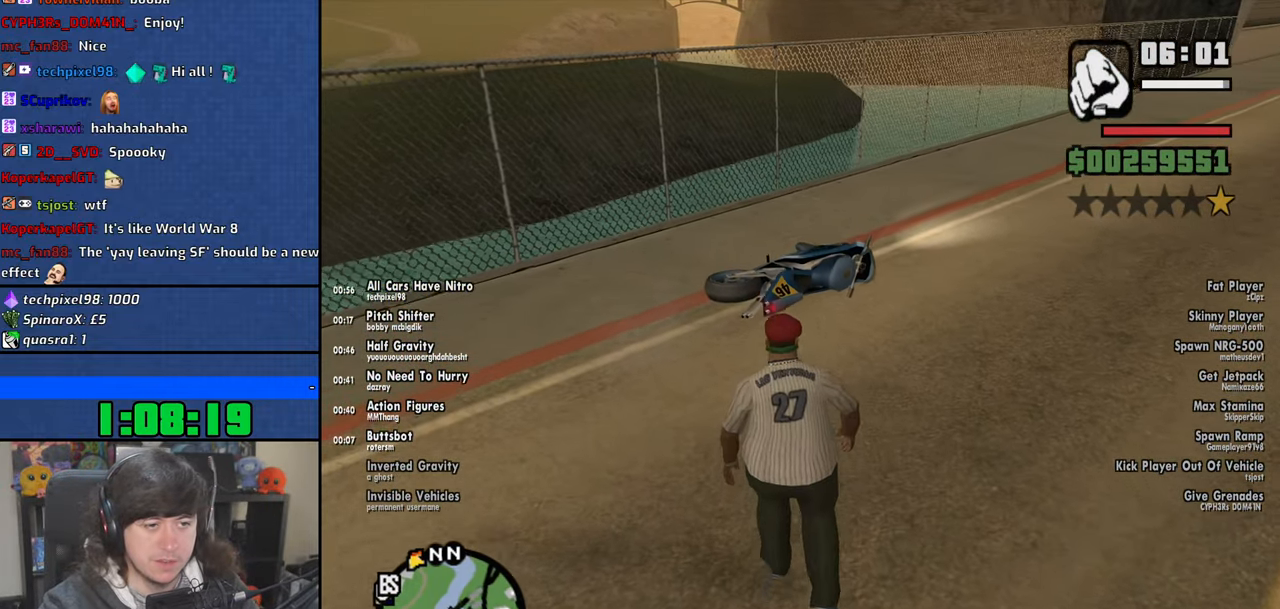
{"keys": ["w"], "mouse": [], "events": []}
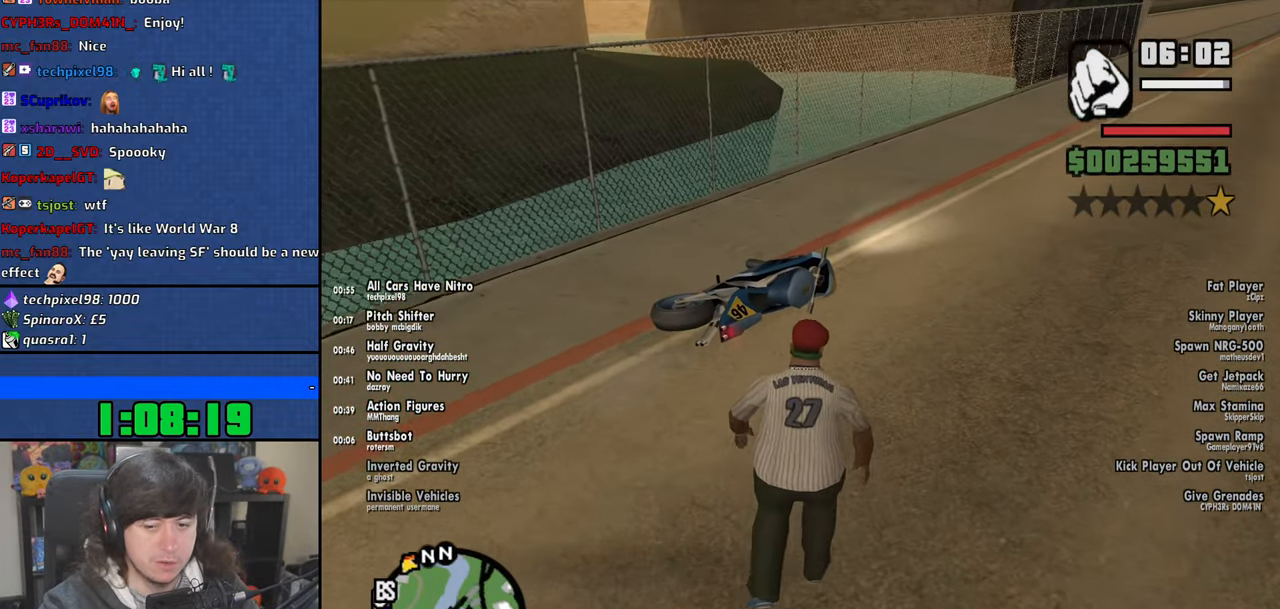
{"keys": ["w"], "mouse": [], "events": []}
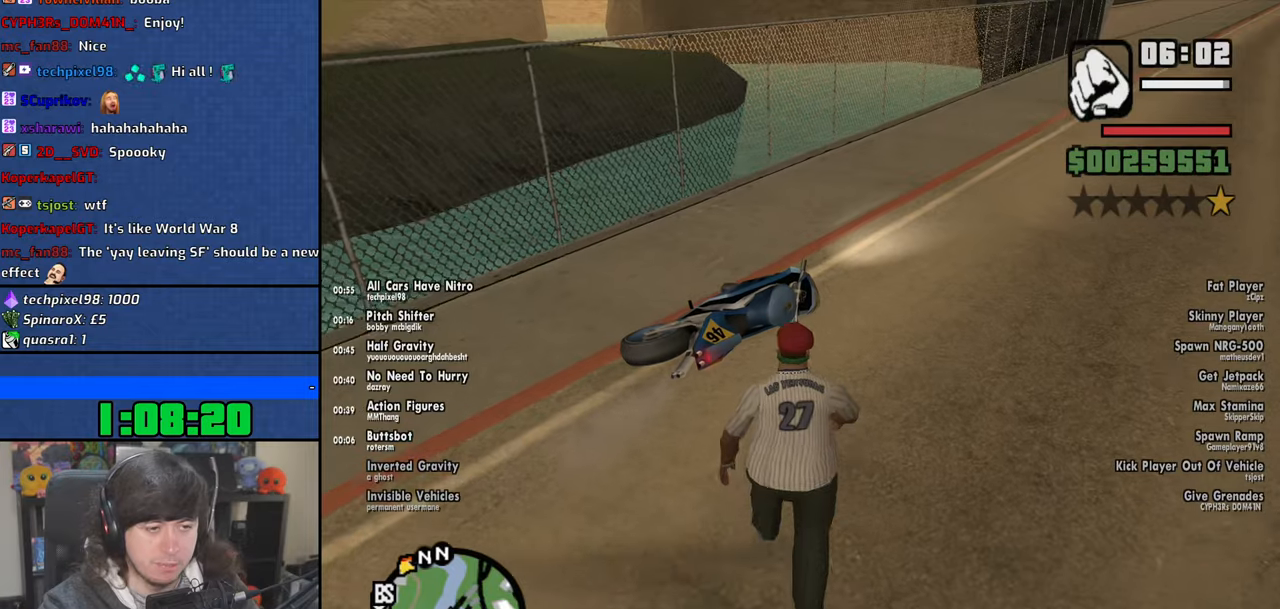
{"keys": ["w"], "mouse": [], "events": []}
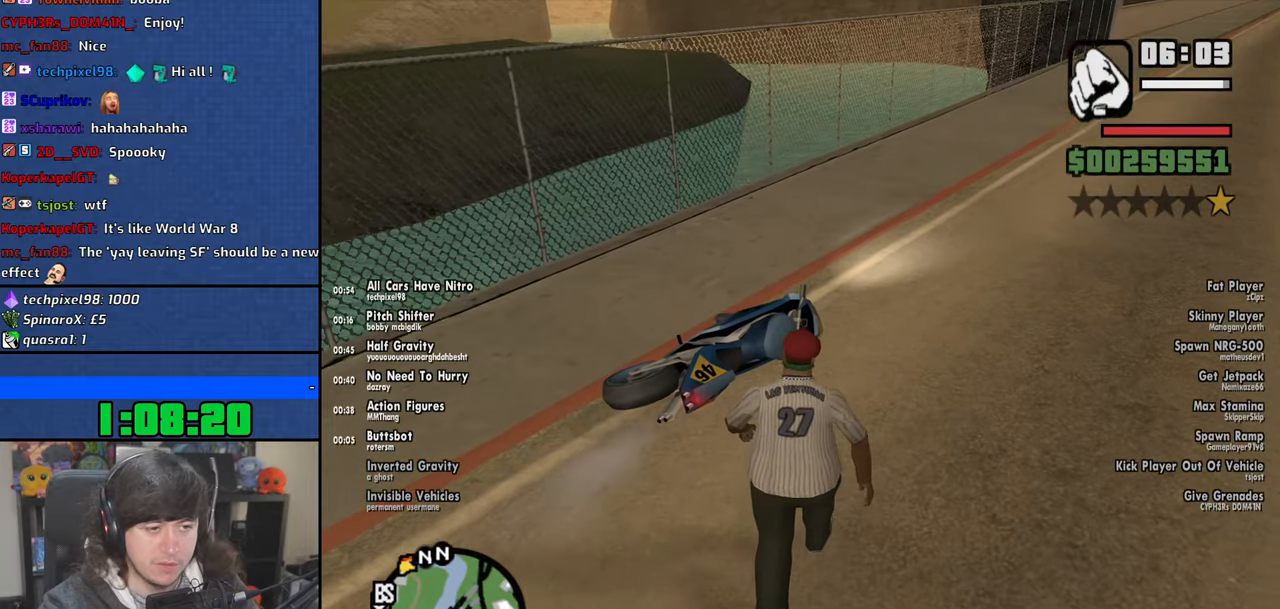
{"keys": [], "mouse": [], "events": [[16, "f", "down"], [116, "f", "up"], [150, "w", "up"]]}
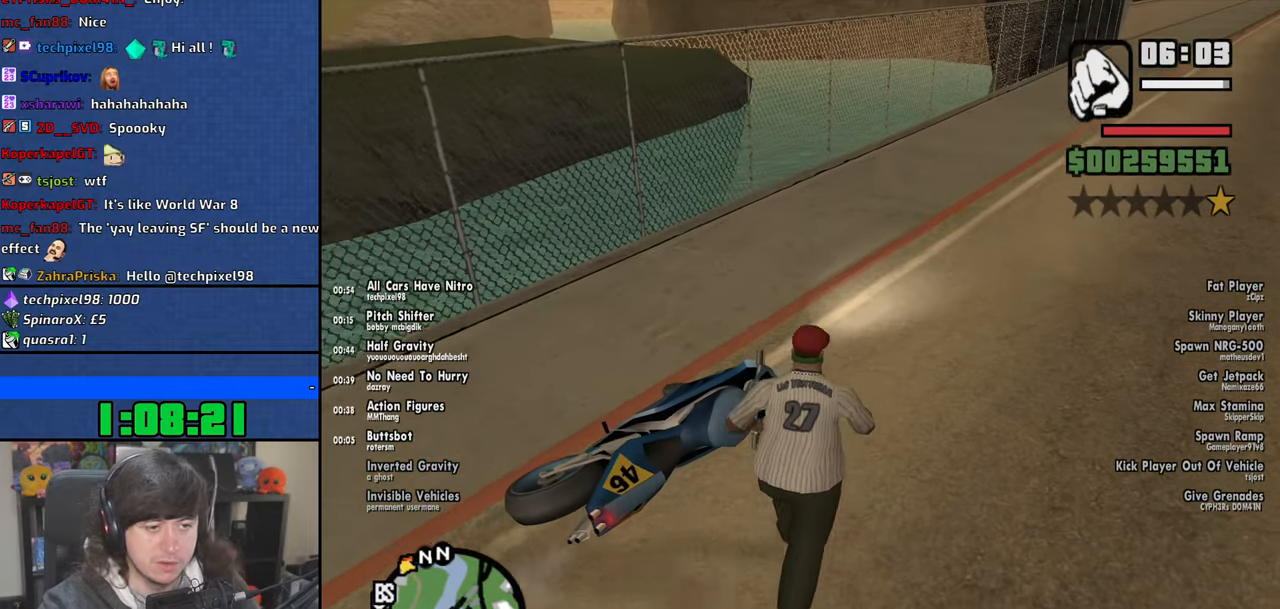
{"keys": [], "mouse": [], "events": []}
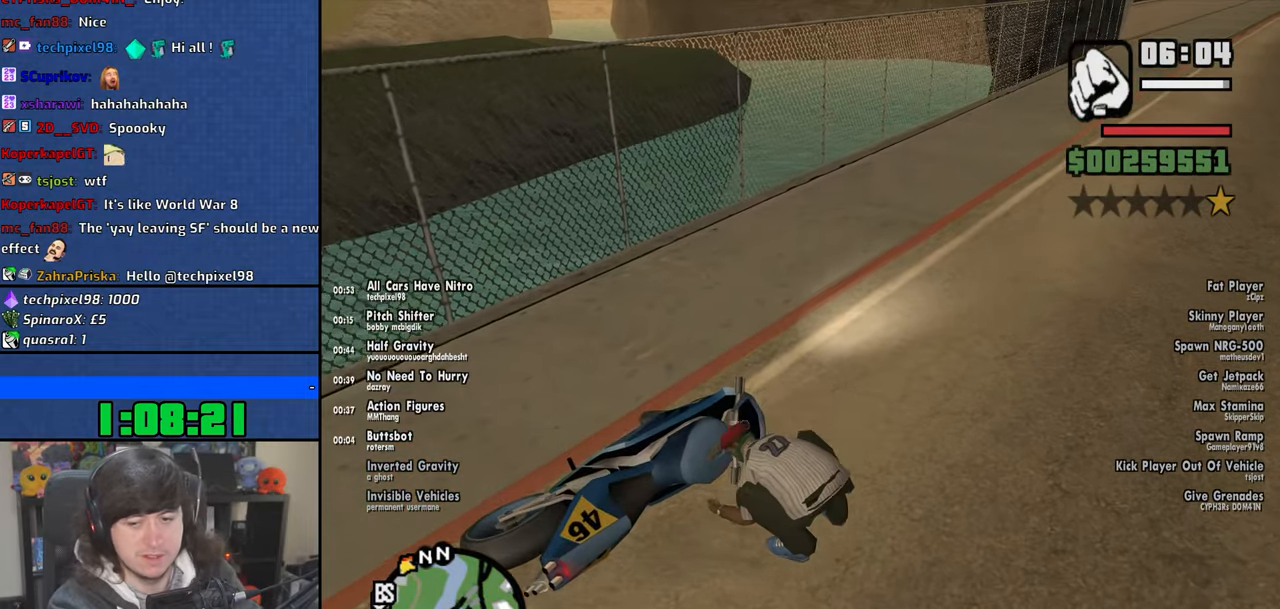
{"keys": [], "mouse": [], "events": []}
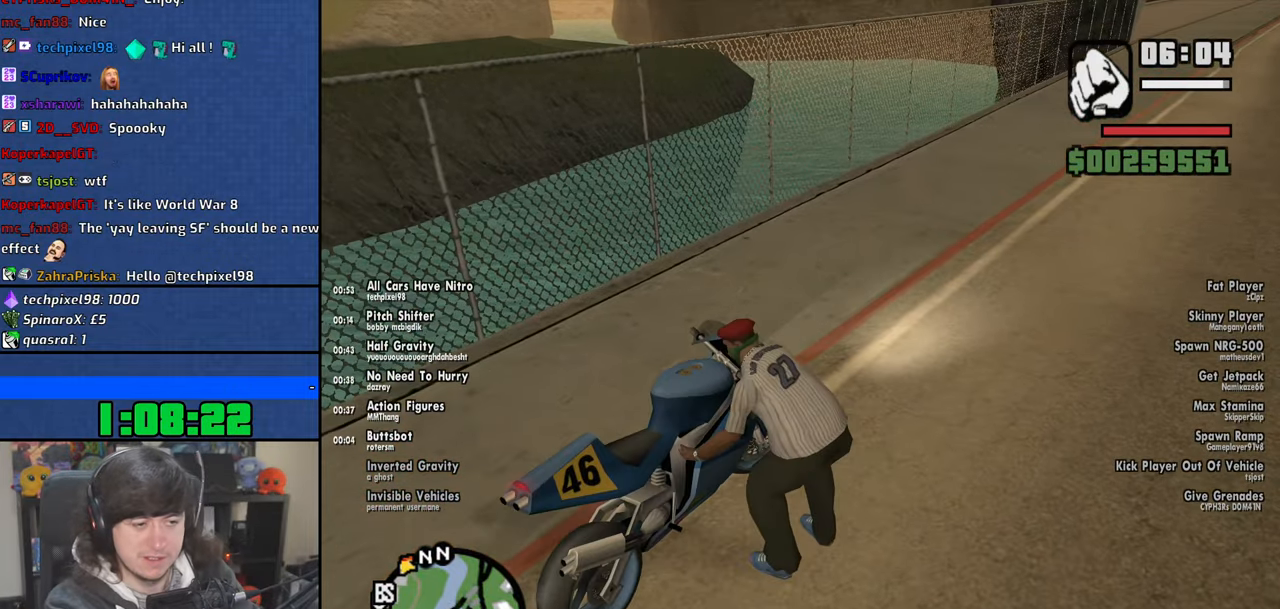
{"keys": [], "mouse": [], "events": []}
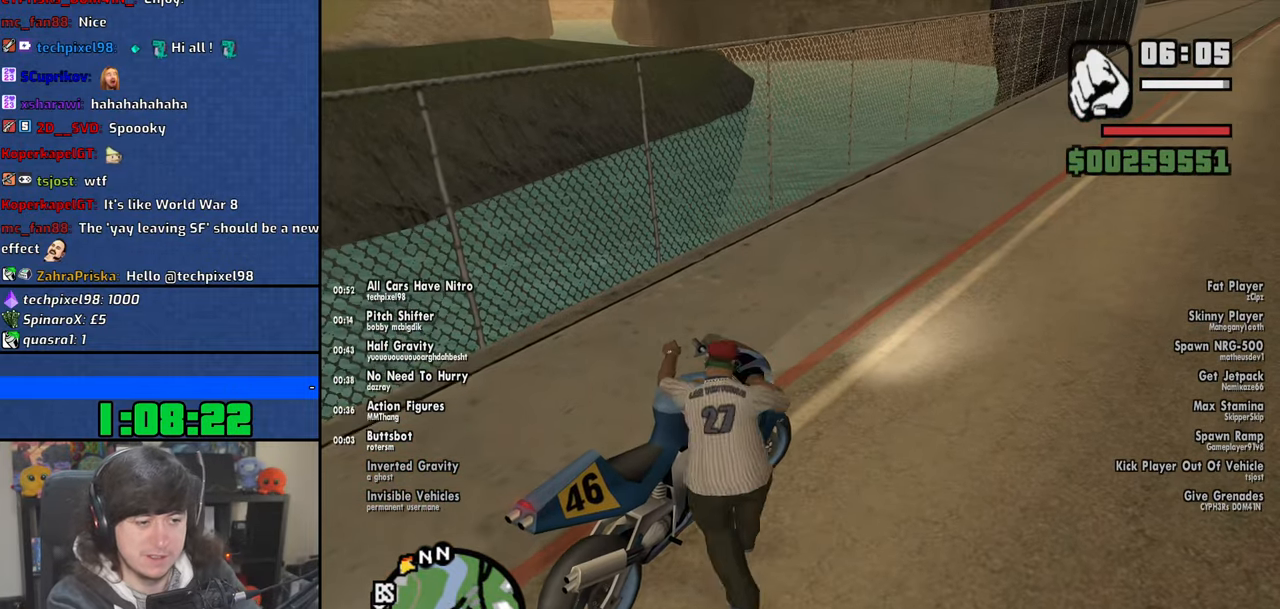
{"keys": ["d", "w"], "mouse": [], "events": [[200, "d", "down"], [200, "w", "down"]]}
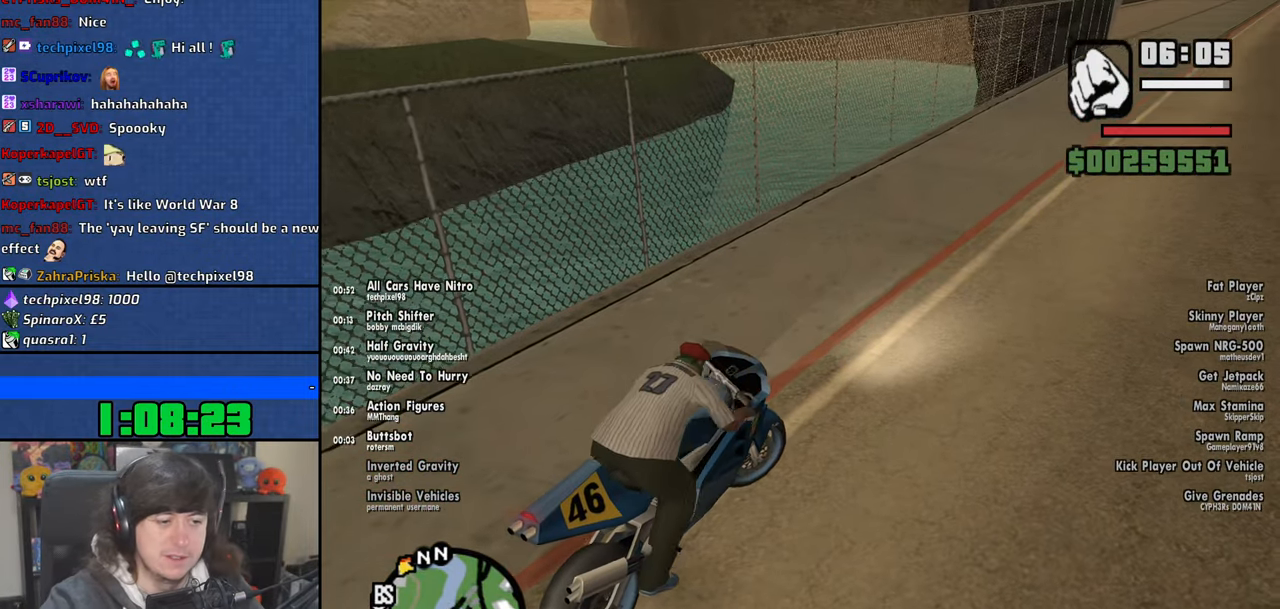
{"keys": ["d", "w"], "mouse": [], "events": [[200, "mouse_left", "down"], [300, "mouse_left", "up"], [366, "mouse_left", "down"], [466, "mouse_left", "up"]]}
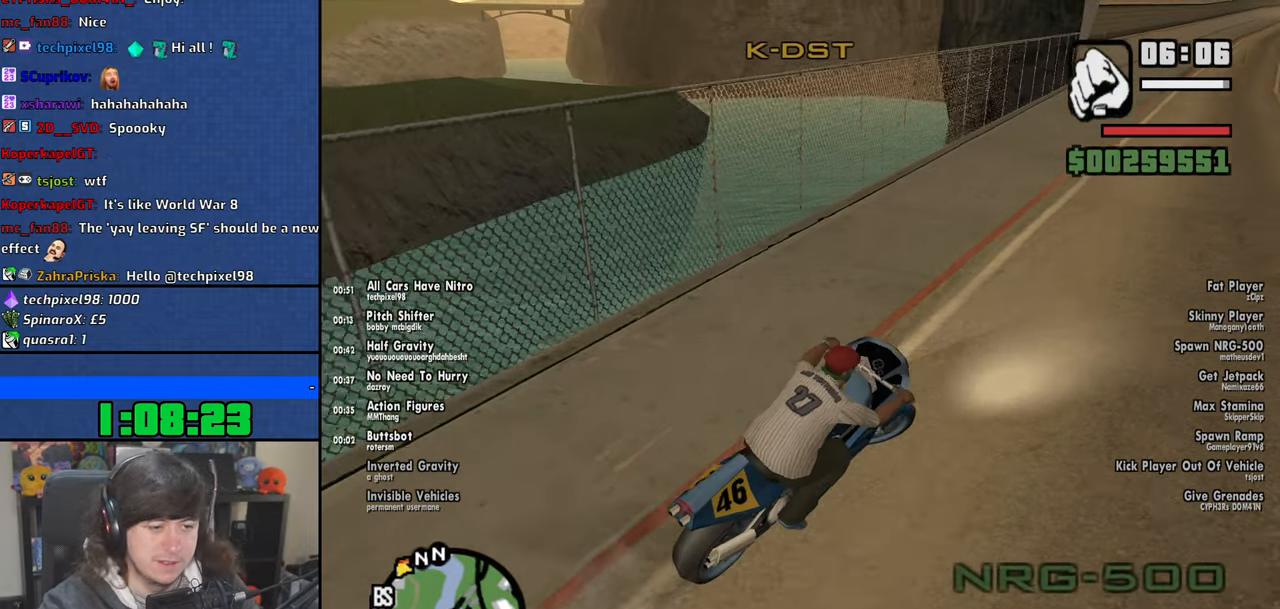
{"keys": ["d"], "mouse": [], "events": [[50, "mouse_left", "down"], [116, "w", "up"], [150, "mouse_left", "up"], [233, "mouse_left", "down"], [350, "mouse_left", "up"]]}
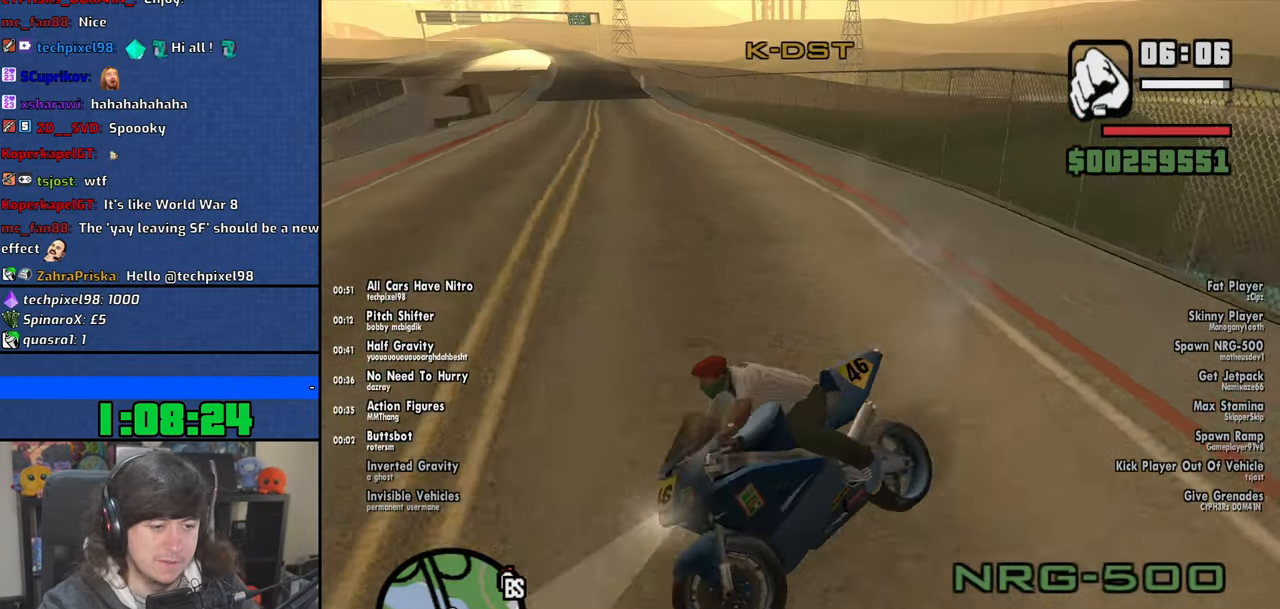
{"keys": ["d"], "mouse": [], "events": [[316, "w", "down"], [433, "w", "up"]]}
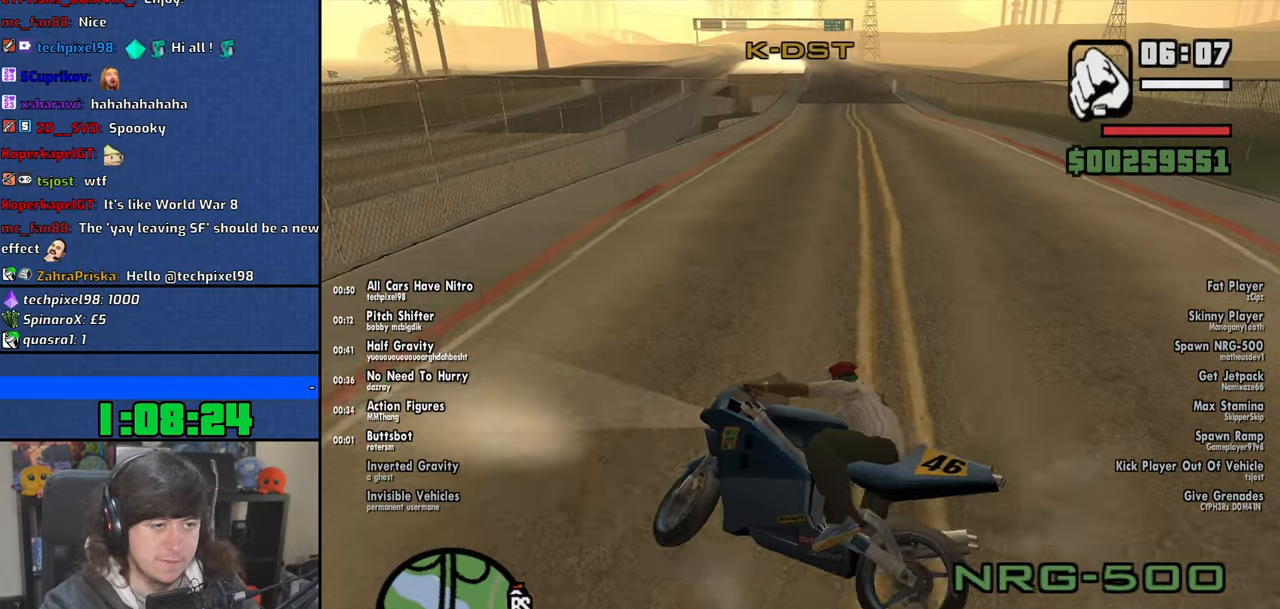
{"keys": ["w"], "mouse": [], "events": [[50, "w", "down"], [366, "d", "up"], [400, "2", "down"], [500, "2", "up"]]}
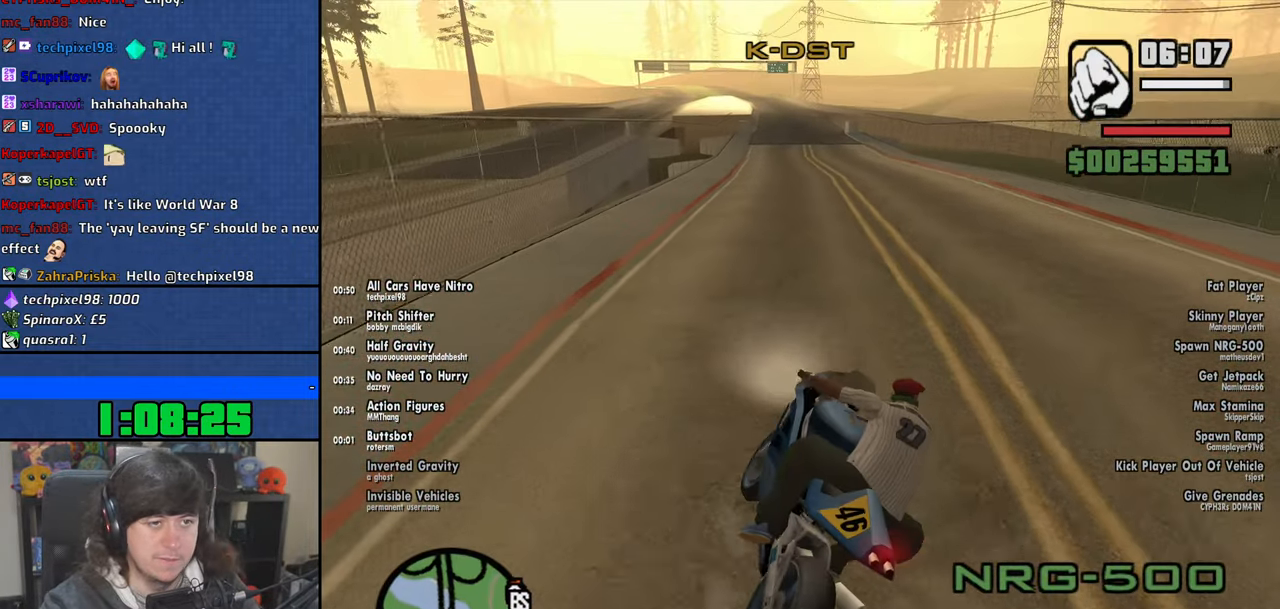
{"keys": ["w"], "mouse": [], "events": [[83, "2", "down"], [150, "2", "up"], [250, "2", "down"], [300, "2", "up"], [400, "2", "down"], [450, "2", "up"]]}
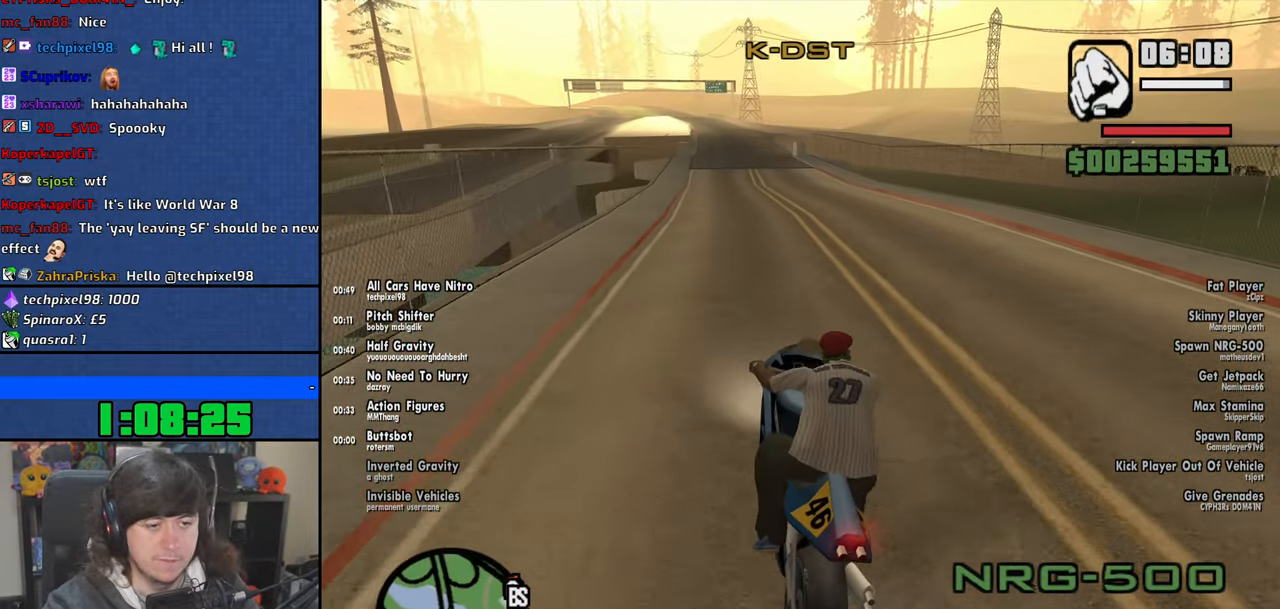
{"keys": ["w"], "mouse": [], "events": [[50, "2", "down"], [66, "d", "down"], [100, "2", "up"], [100, "d", "up"], [216, "2", "down"], [266, "2", "up"], [366, "2", "down"], [383, "d", "down"], [450, "2", "up"], [450, "d", "up"]]}
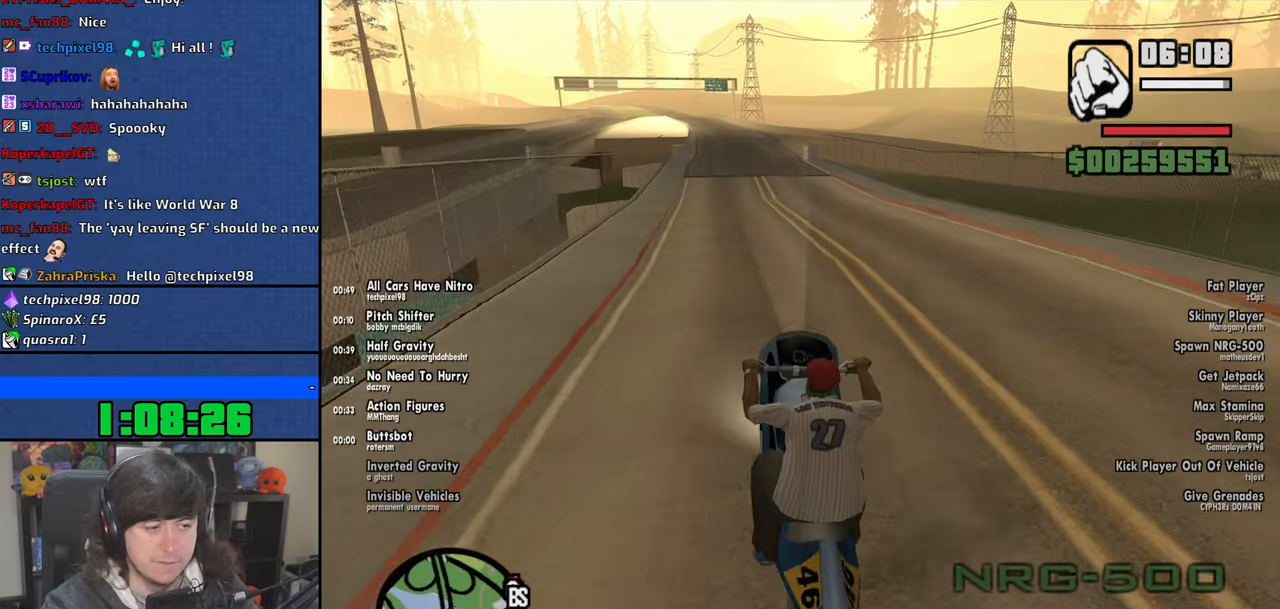
{"keys": ["2"], "mouse": [], "events": [[33, "2", "down"], [450, "w", "up"]]}
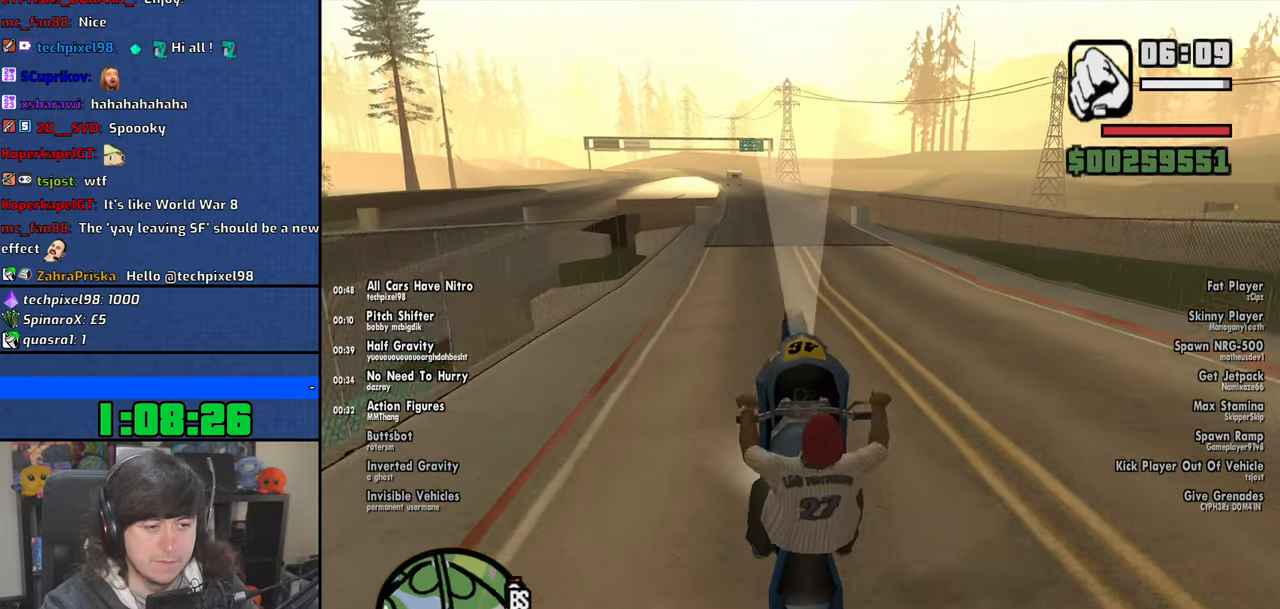
{"keys": [], "mouse": [], "events": [[483, "2", "up"]]}
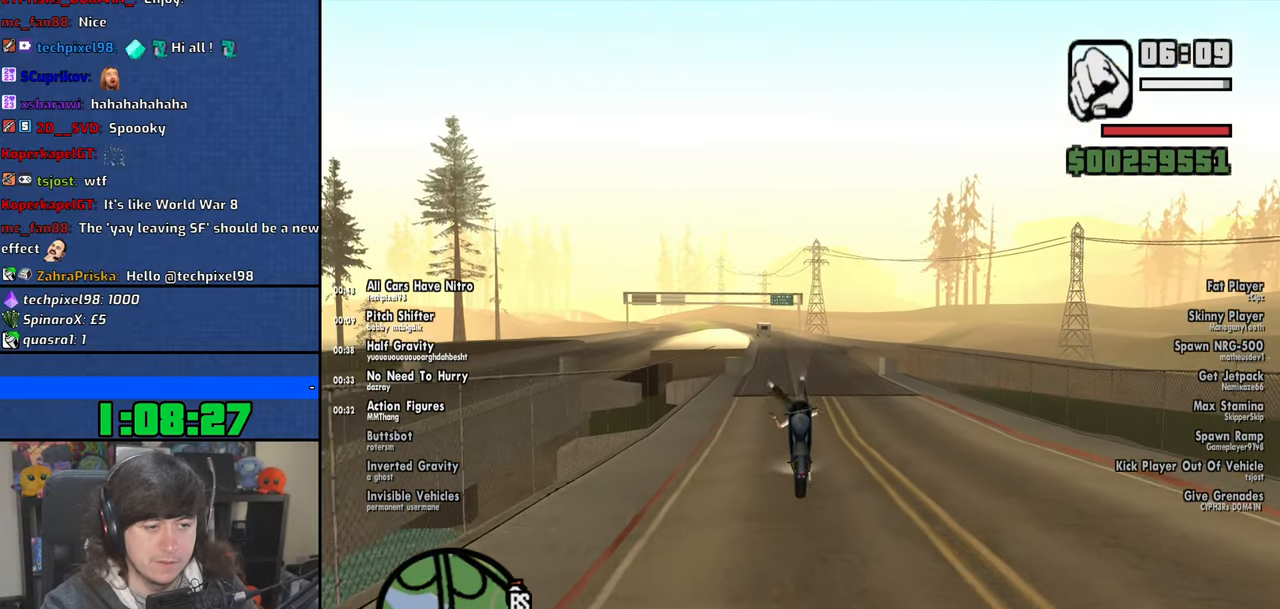
{"keys": ["f"], "mouse": [], "events": [[300, "f", "down"], [400, "f", "up"], [500, "f", "down"]]}
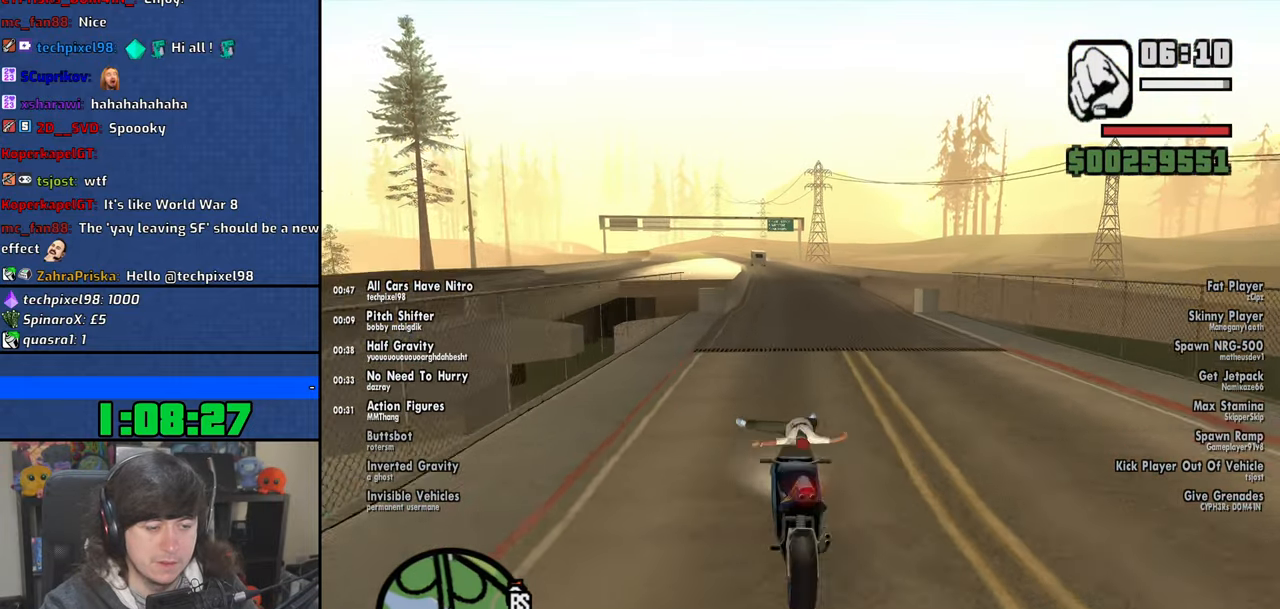
{"keys": [], "mouse": [], "events": [[83, "f", "up"], [200, "f", "down"], [266, "f", "up"], [366, "f", "down"], [483, "f", "up"]]}
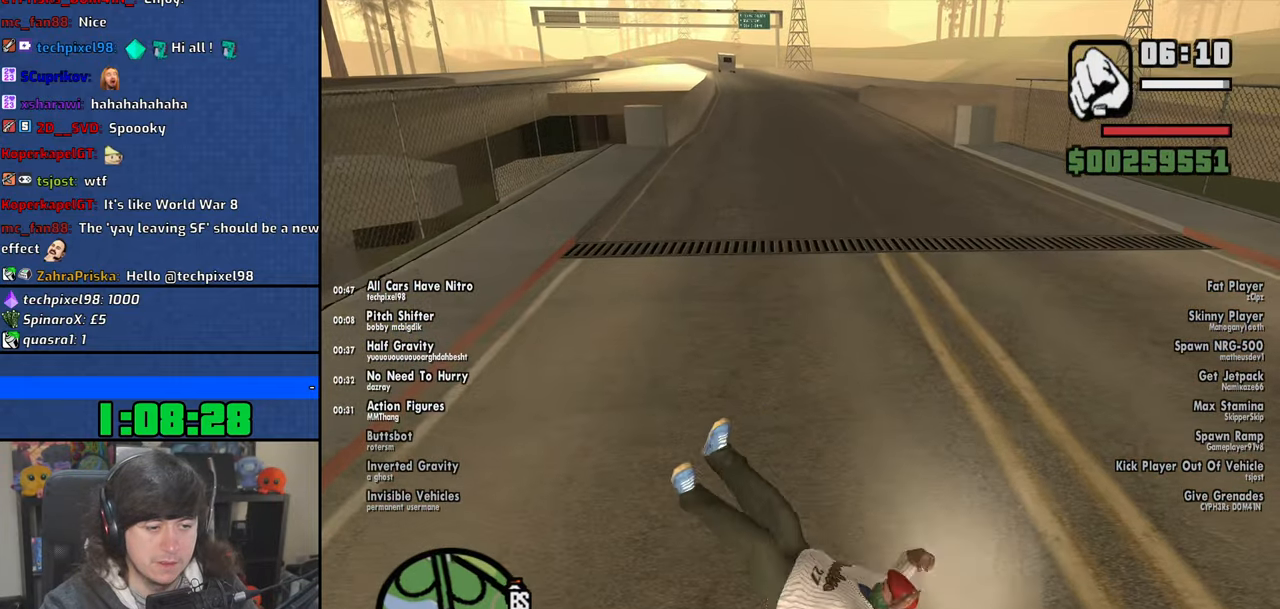
{"keys": [], "mouse": [], "events": [[83, "f", "down"], [183, "f", "up"]]}
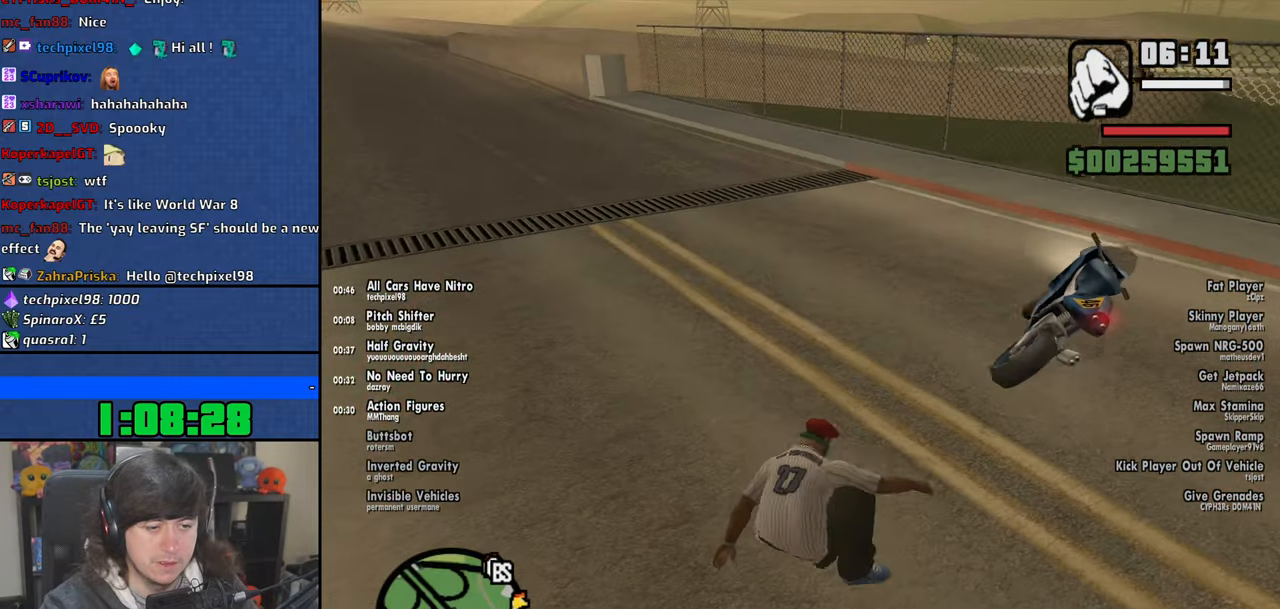
{"keys": ["space", "w"], "mouse": [], "events": [[100, "w", "down"], [500, "space", "down"]]}